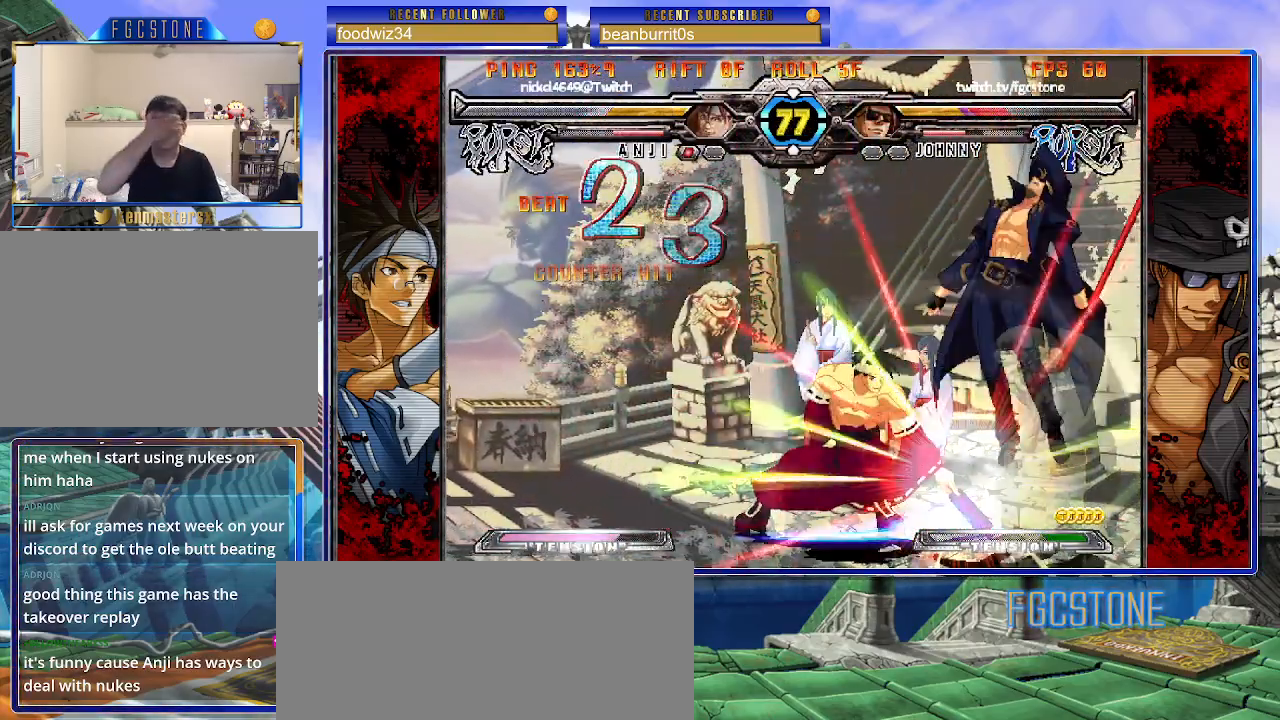
Gameplay with a controller (arcade stick); each line is a JSON object with the inputs held at the frame after it. "events" lists button and stick changes between this image and that frame as [ms after this image, input, new state], when the widget could be followed in between. Not read: L3 R3.
{"buttons": [], "left_stick": "center", "events": [[350, "left_stick", "center"]]}
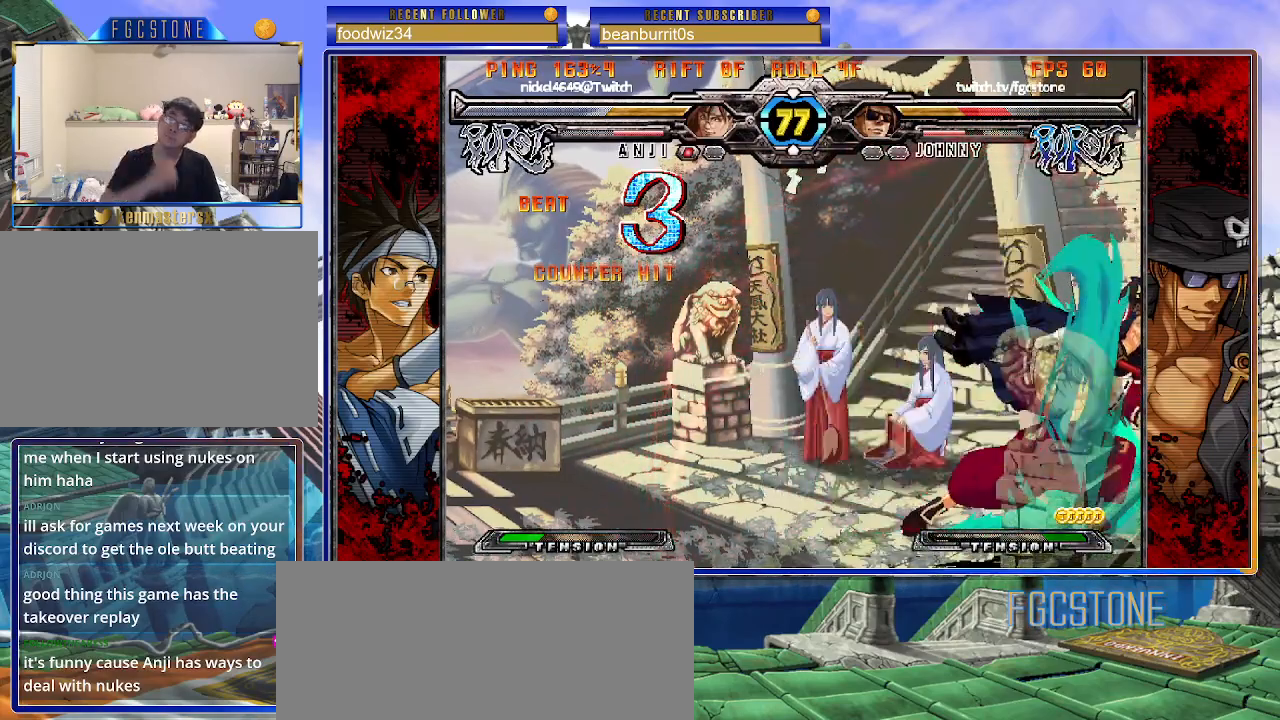
{"buttons": ["K", "S"], "left_stick": "left", "events": [[117, "left_stick", "left"], [183, "K", "down"], [183, "P", "down"], [200, "S", "down"], [267, "P", "up"], [350, "P", "down"], [350, "S", "up"], [417, "S", "down"], [433, "P", "up"], [450, "K", "up"], [500, "K", "down"]]}
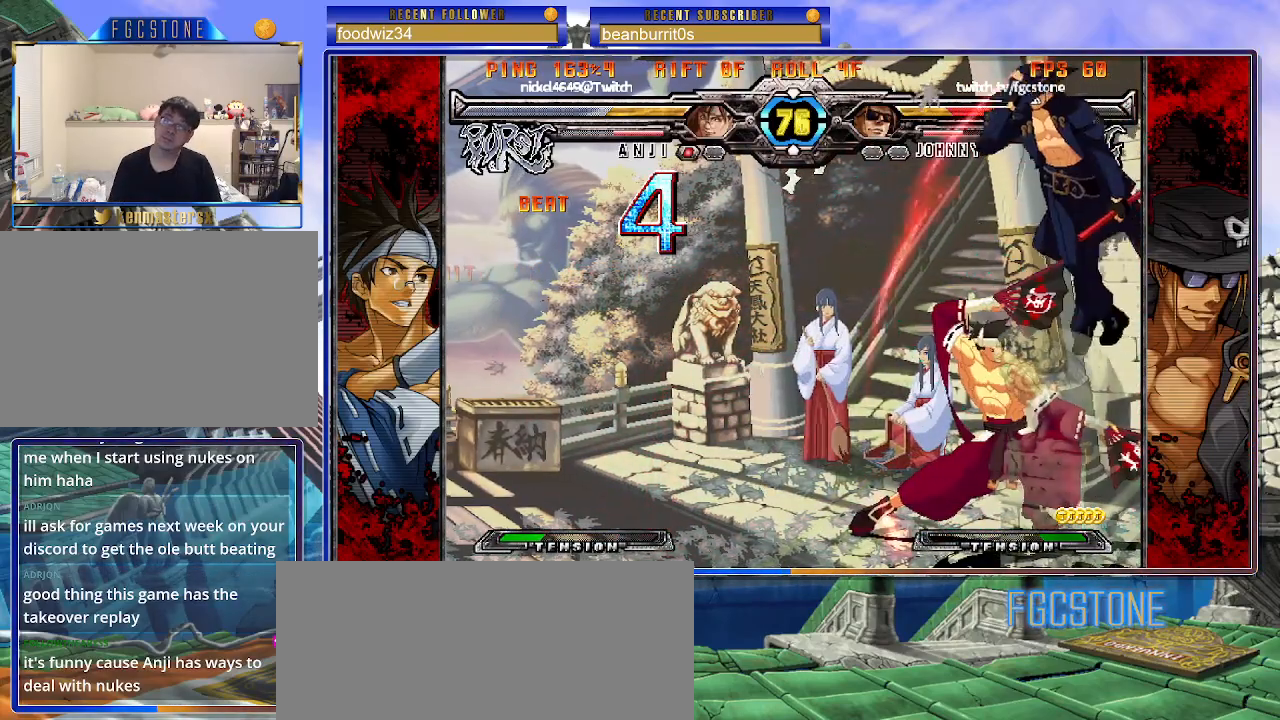
{"buttons": ["K", "P", "S"], "left_stick": "left", "events": [[17, "P", "down"], [33, "S", "up"], [83, "S", "down"], [100, "K", "up"], [100, "P", "up"], [150, "K", "down"], [167, "P", "down"], [183, "S", "up"], [233, "K", "up"], [233, "S", "down"], [250, "P", "up"], [283, "K", "down"], [317, "P", "down"], [333, "S", "up"], [367, "S", "down"], [400, "K", "up"], [417, "P", "up"], [450, "K", "down"], [467, "P", "down"]]}
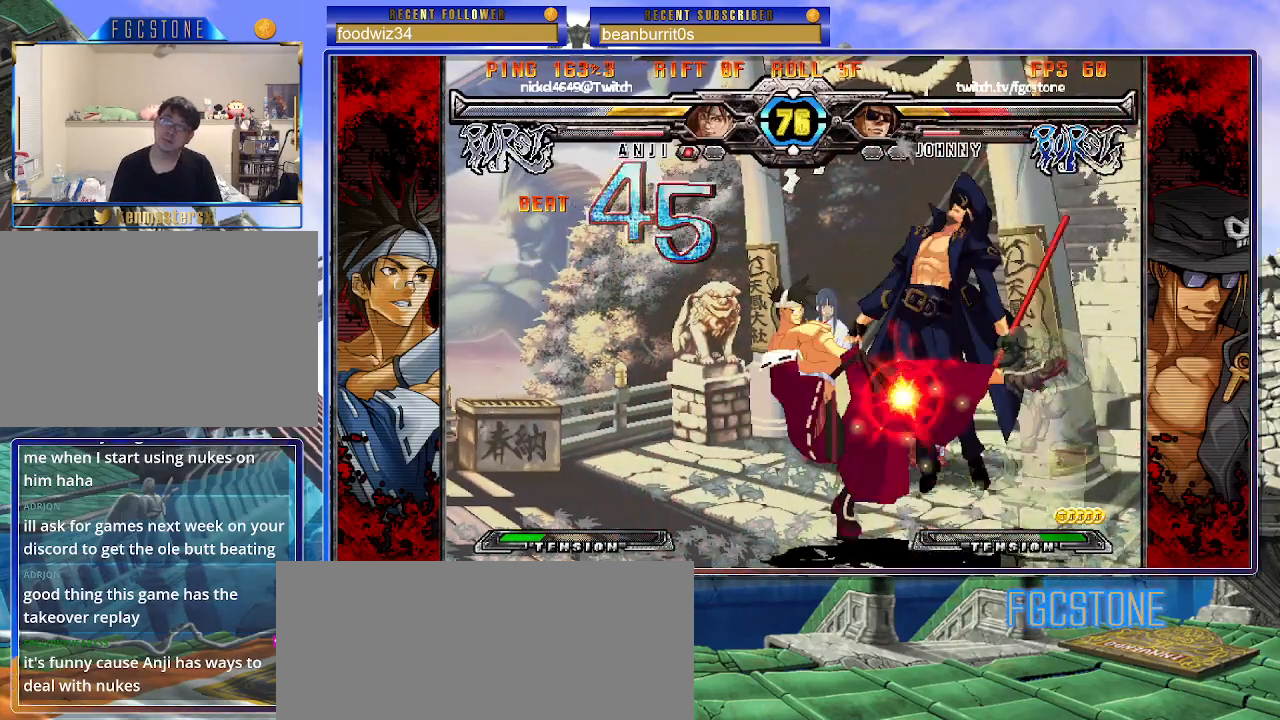
{"buttons": ["P", "S"], "left_stick": "left", "events": [[50, "K", "up"], [67, "P", "up"], [100, "K", "down"], [117, "P", "down"], [133, "S", "up"], [150, "S", "down"], [200, "K", "up"], [217, "P", "up"], [250, "K", "down"], [283, "P", "down"], [350, "K", "up"], [383, "P", "up"], [400, "K", "down"], [433, "P", "down"], [500, "K", "up"]]}
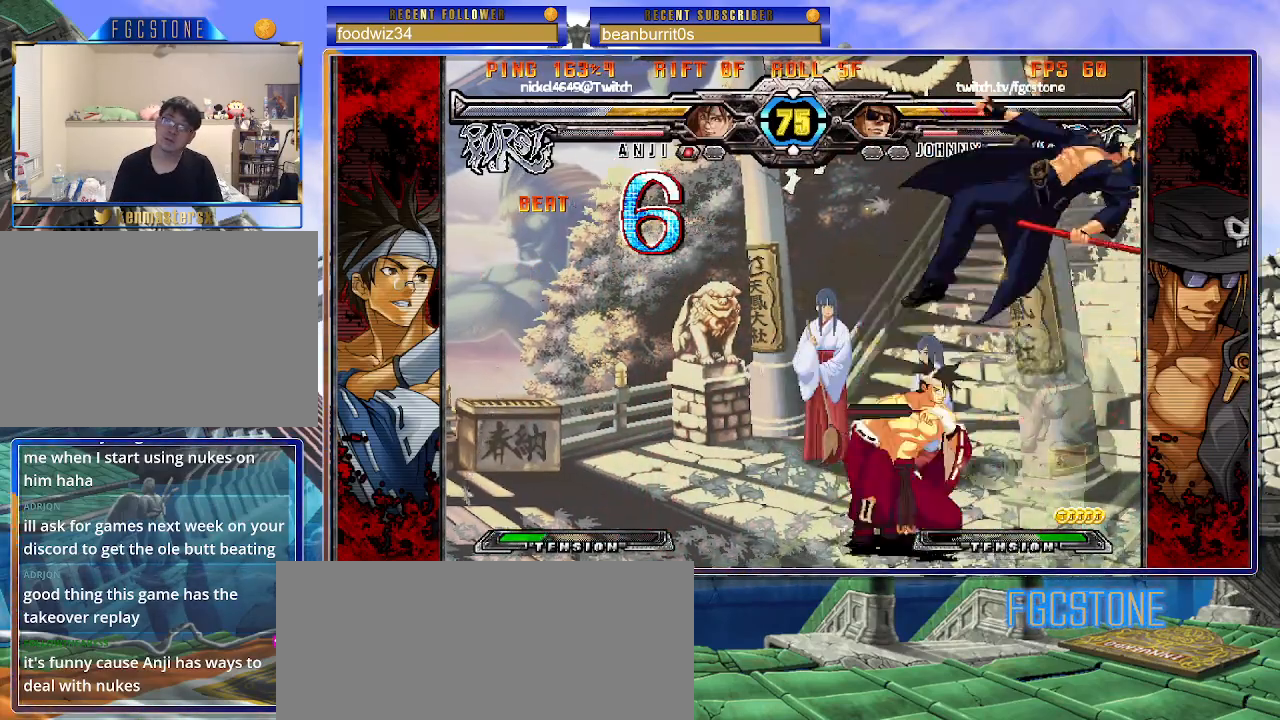
{"buttons": ["S"], "left_stick": "left", "events": [[17, "P", "up"], [50, "K", "down"], [83, "S", "up"], [100, "P", "down"], [133, "S", "down"], [167, "K", "up"], [183, "P", "up"], [200, "K", "down"], [250, "P", "down"], [317, "K", "up"], [333, "P", "up"], [367, "K", "down"], [400, "P", "down"], [400, "S", "up"], [467, "K", "up"], [467, "S", "down"], [500, "P", "up"]]}
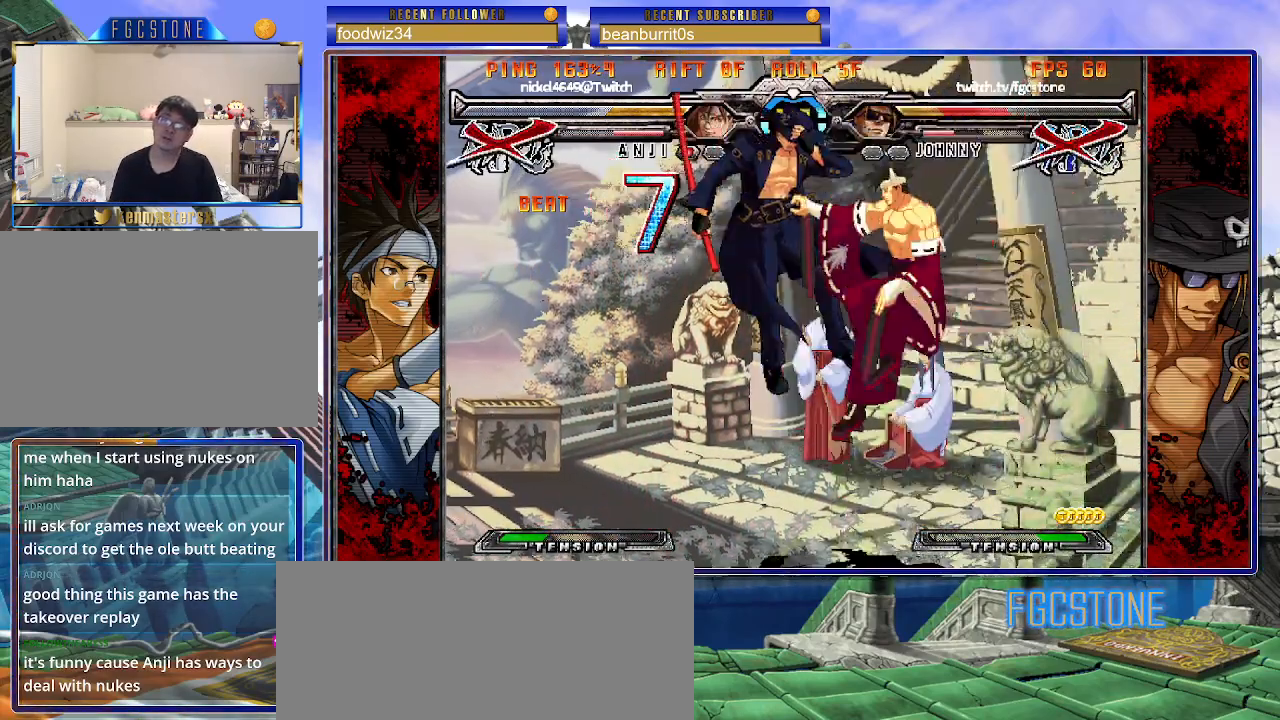
{"buttons": [], "left_stick": "center", "events": [[83, "left_stick", "center"], [117, "S", "up"]]}
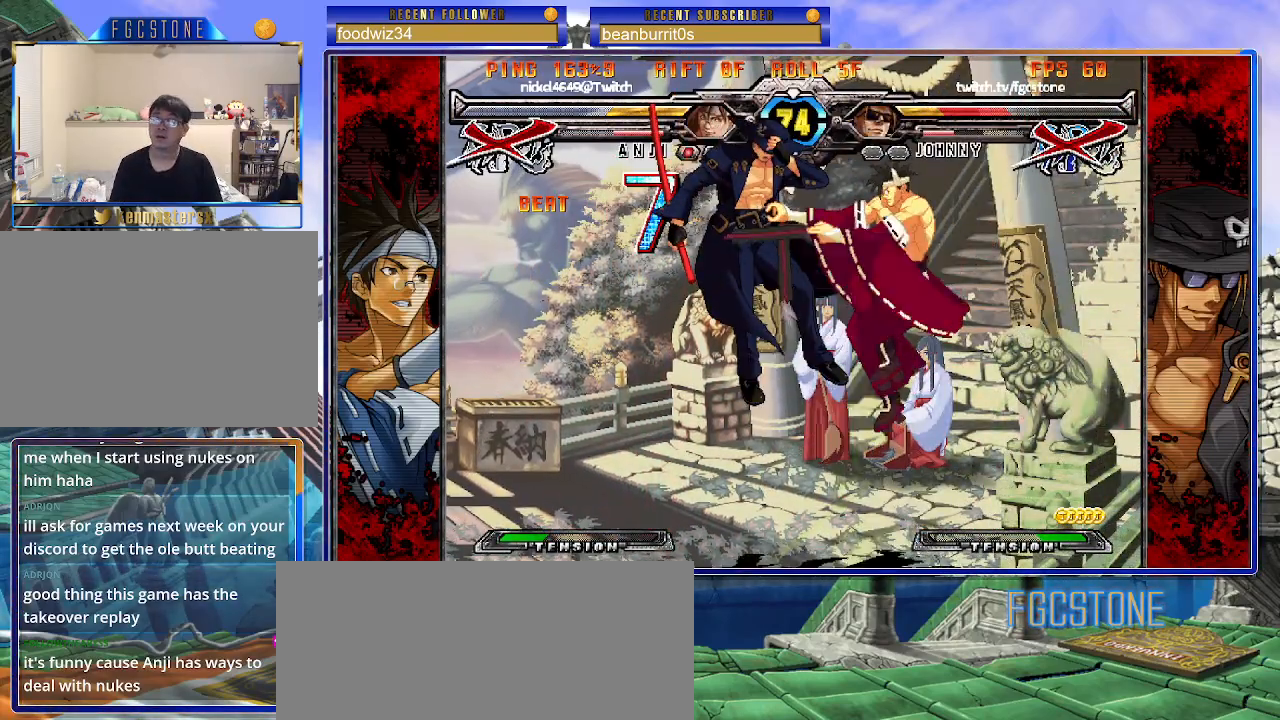
{"buttons": [], "left_stick": "center", "events": []}
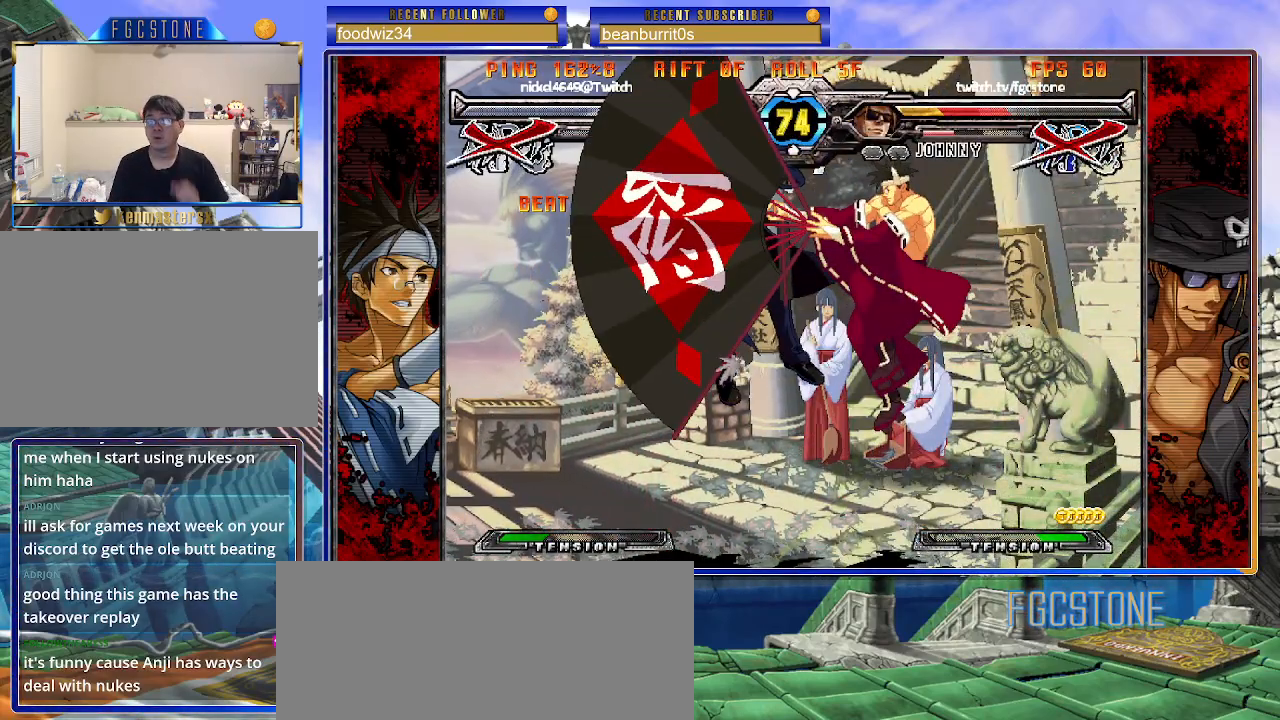
{"buttons": [], "left_stick": "center", "events": []}
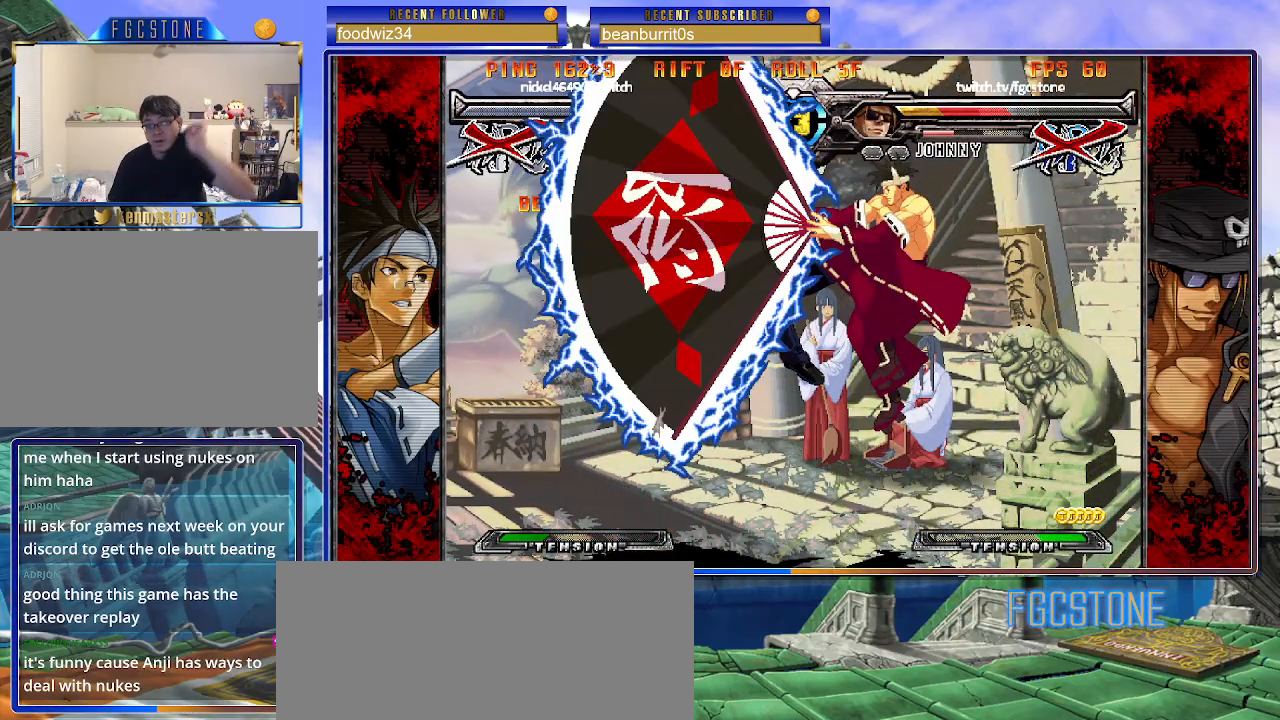
{"buttons": ["K"], "left_stick": "left", "events": [[433, "K", "down"], [433, "left_stick", "left"]]}
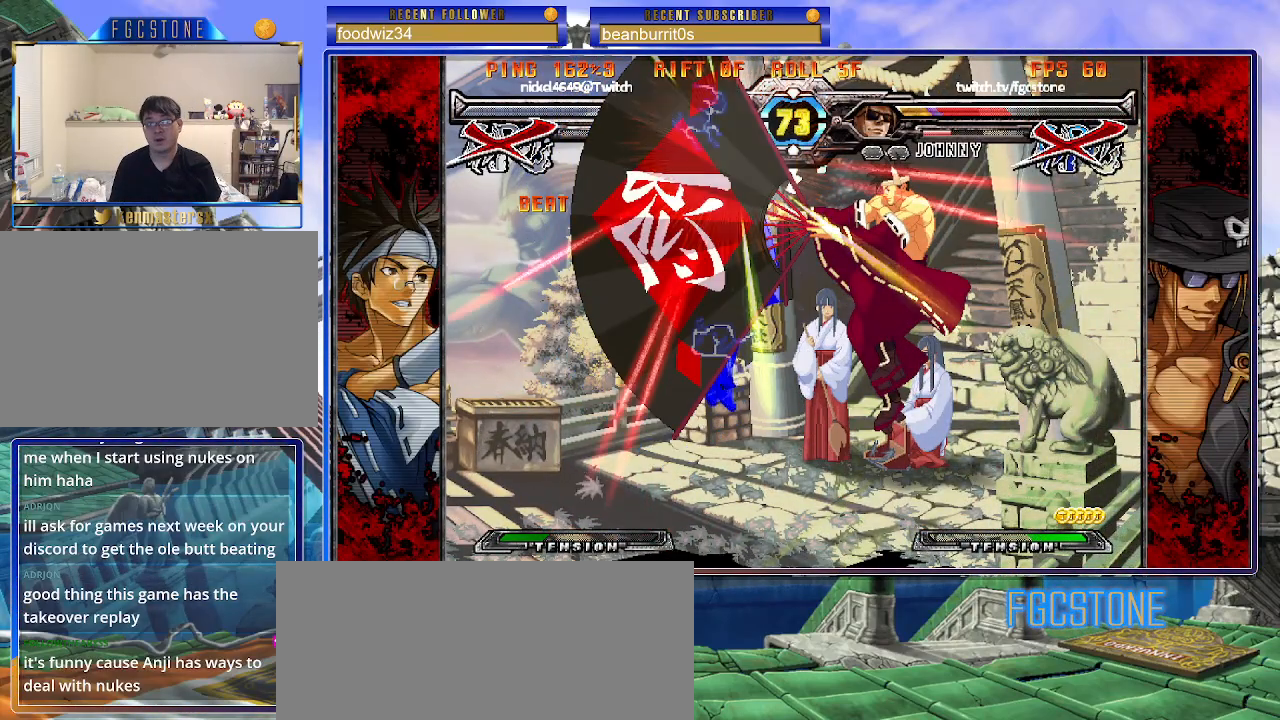
{"buttons": ["K"], "left_stick": "left", "events": [[33, "S", "down"], [50, "K", "up"], [117, "K", "down"], [117, "S", "up"], [200, "S", "down"], [233, "K", "up"], [317, "S", "up"], [333, "S", "down"], [367, "S", "up"], [500, "K", "down"]]}
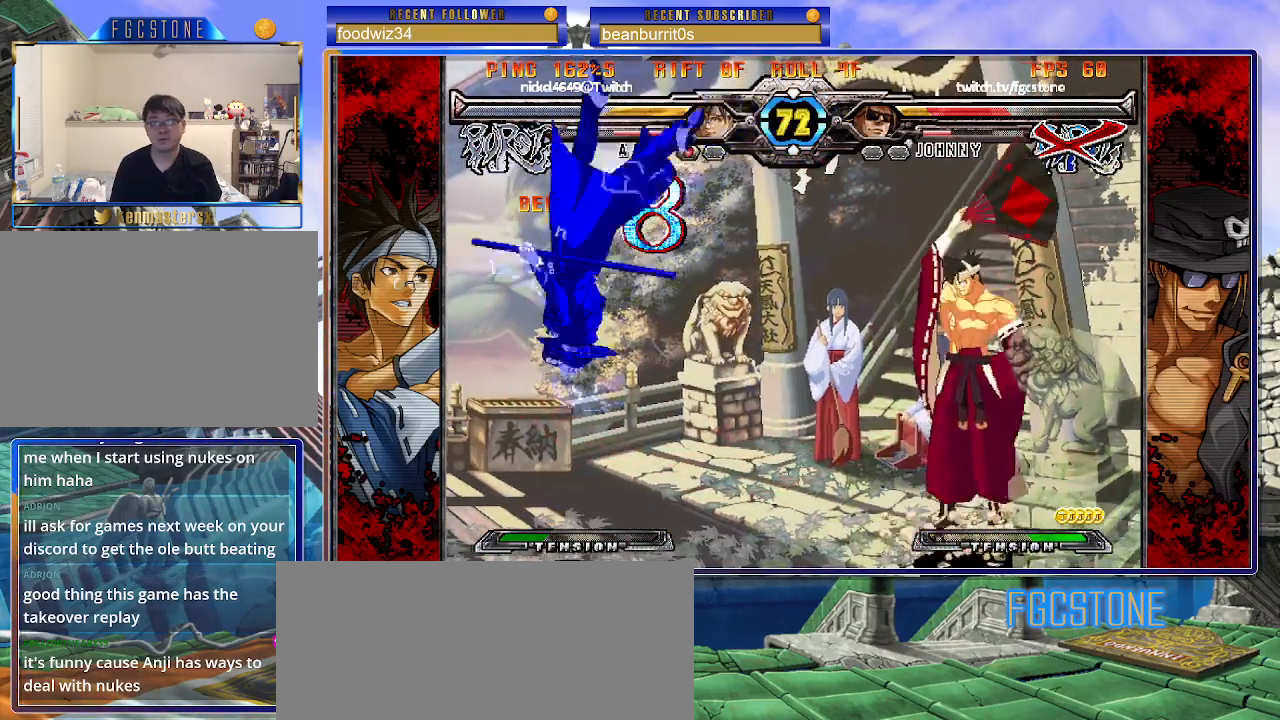
{"buttons": [], "left_stick": "center", "events": [[33, "S", "down"], [100, "K", "up"], [167, "K", "down"], [167, "S", "up"], [217, "S", "down"], [333, "K", "up"], [383, "left_stick", "center"], [400, "S", "up"]]}
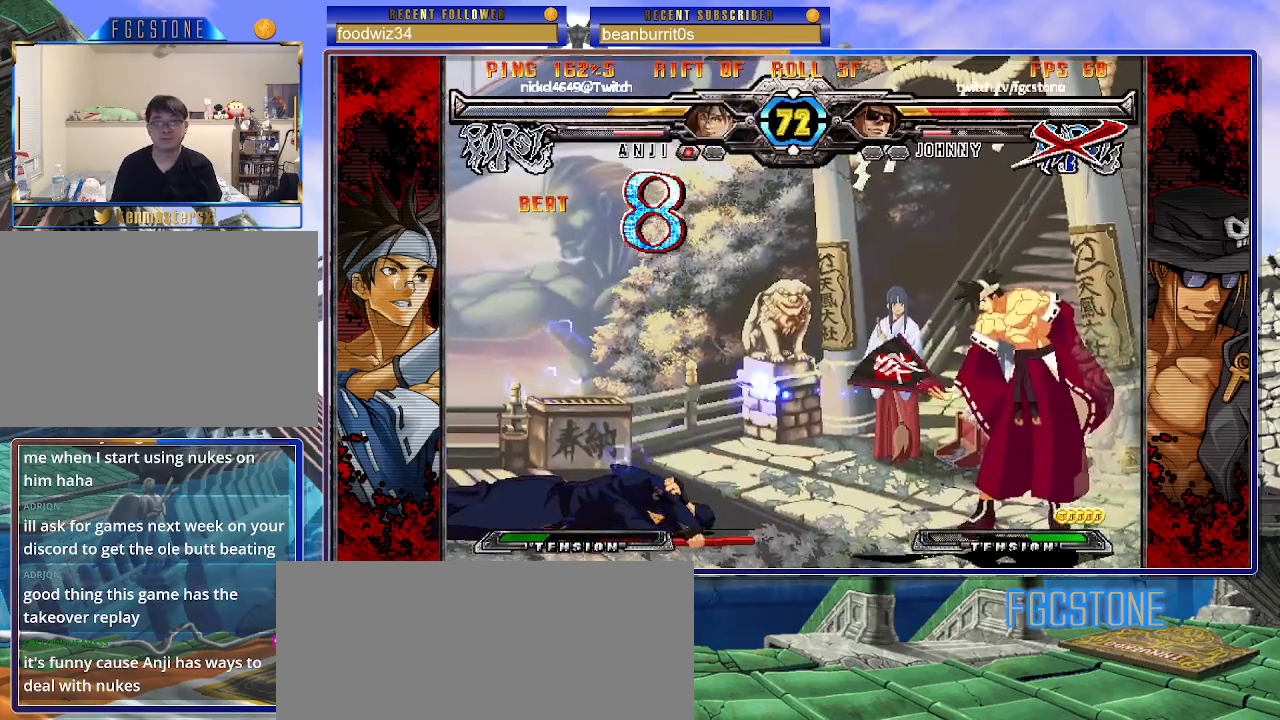
{"buttons": [], "left_stick": "left", "events": [[350, "left_stick", "left"]]}
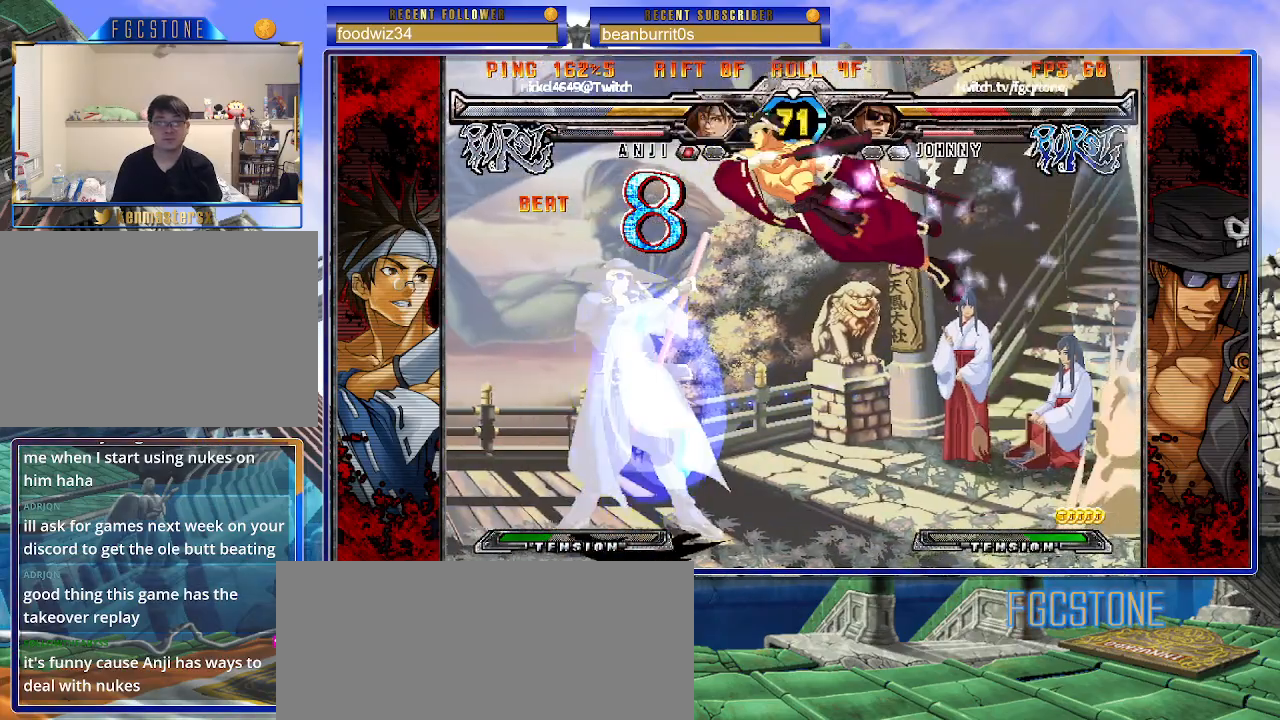
{"buttons": ["HS"], "left_stick": "right", "events": [[367, "left_stick", "right"], [433, "HS", "down"]]}
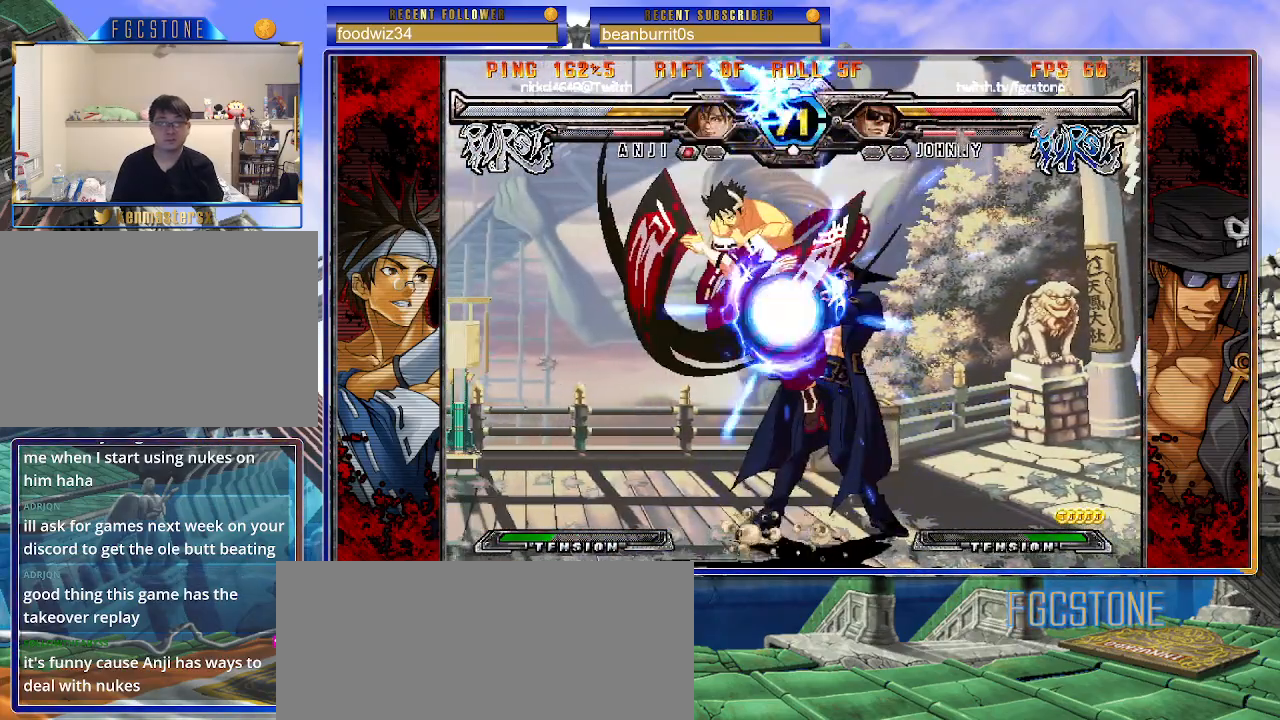
{"buttons": [], "left_stick": "down-right", "events": [[67, "HS", "up"], [167, "left_stick", "down-right"], [283, "HS", "down"], [450, "HS", "up"]]}
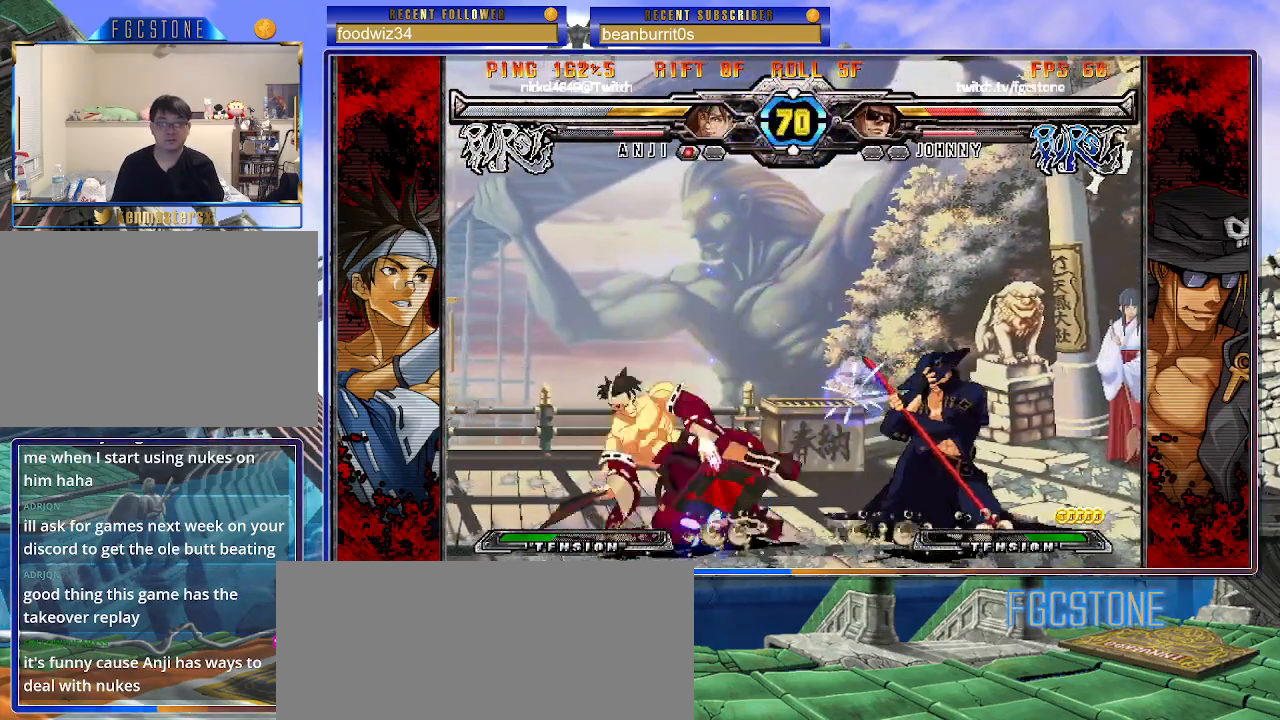
{"buttons": [], "left_stick": "down-right", "events": [[200, "HS", "down"], [350, "HS", "up"]]}
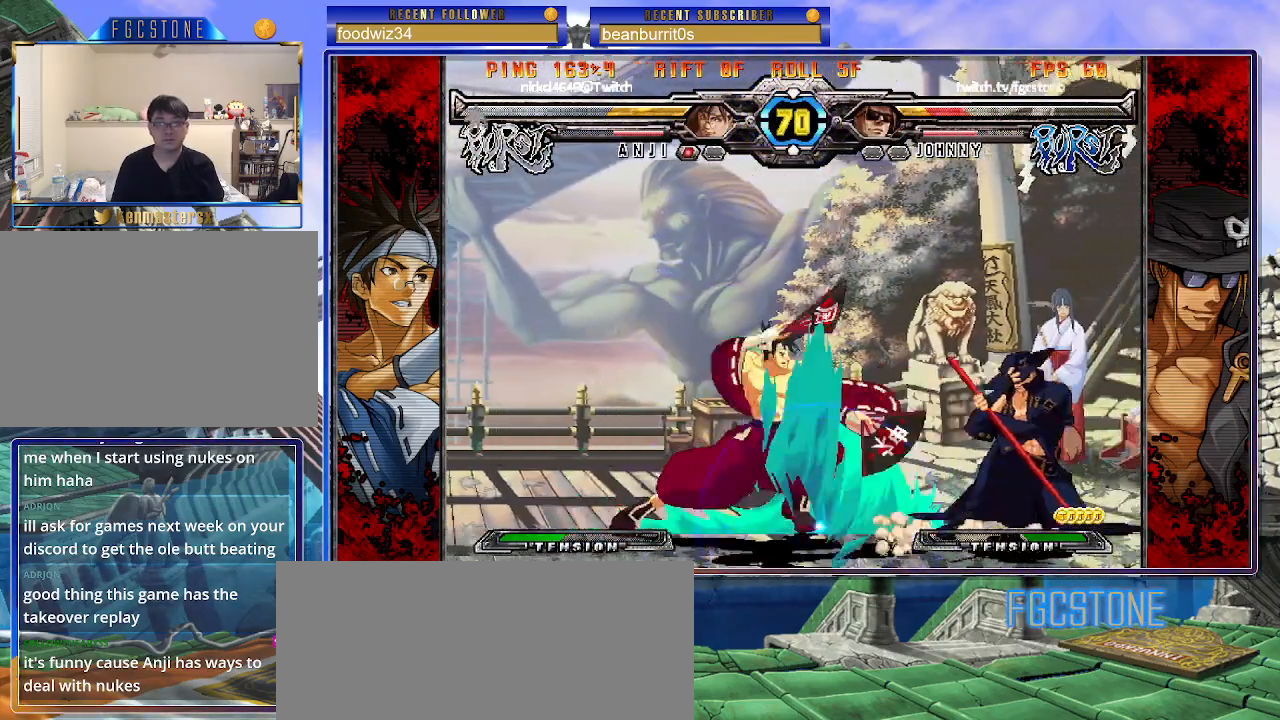
{"buttons": [], "left_stick": "down-right", "events": []}
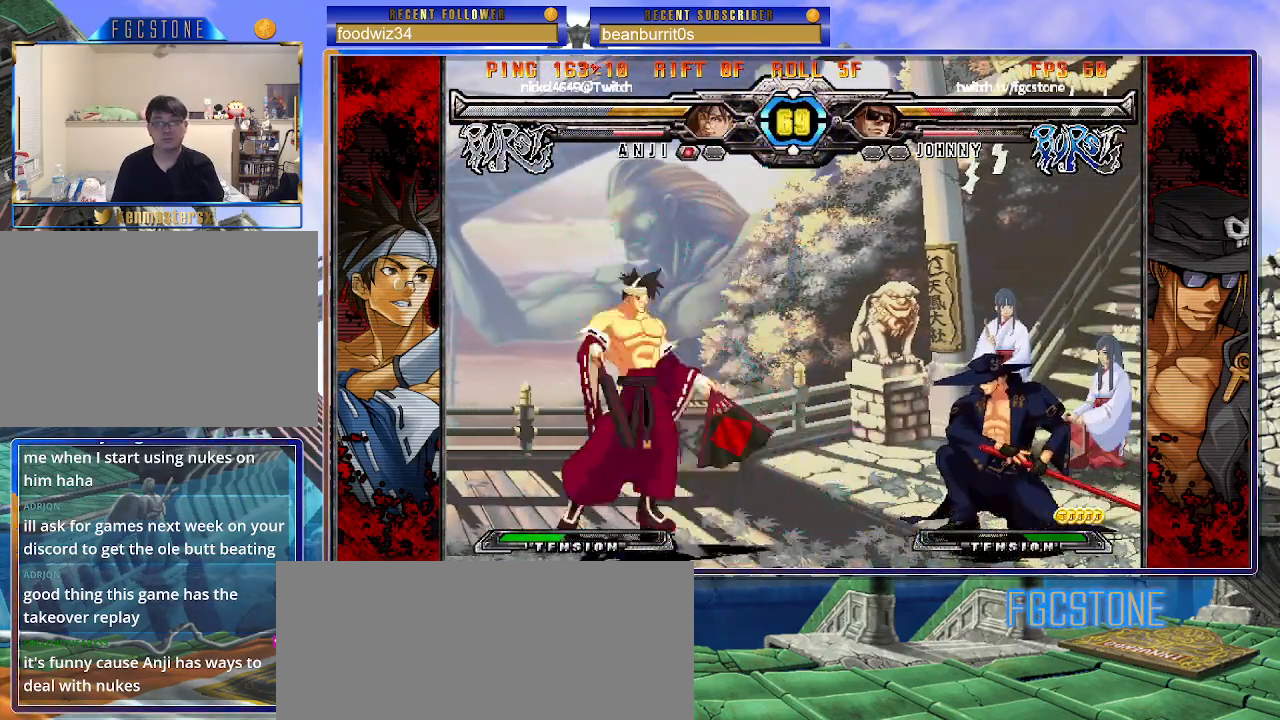
{"buttons": [], "left_stick": "right", "events": [[50, "left_stick", "right"]]}
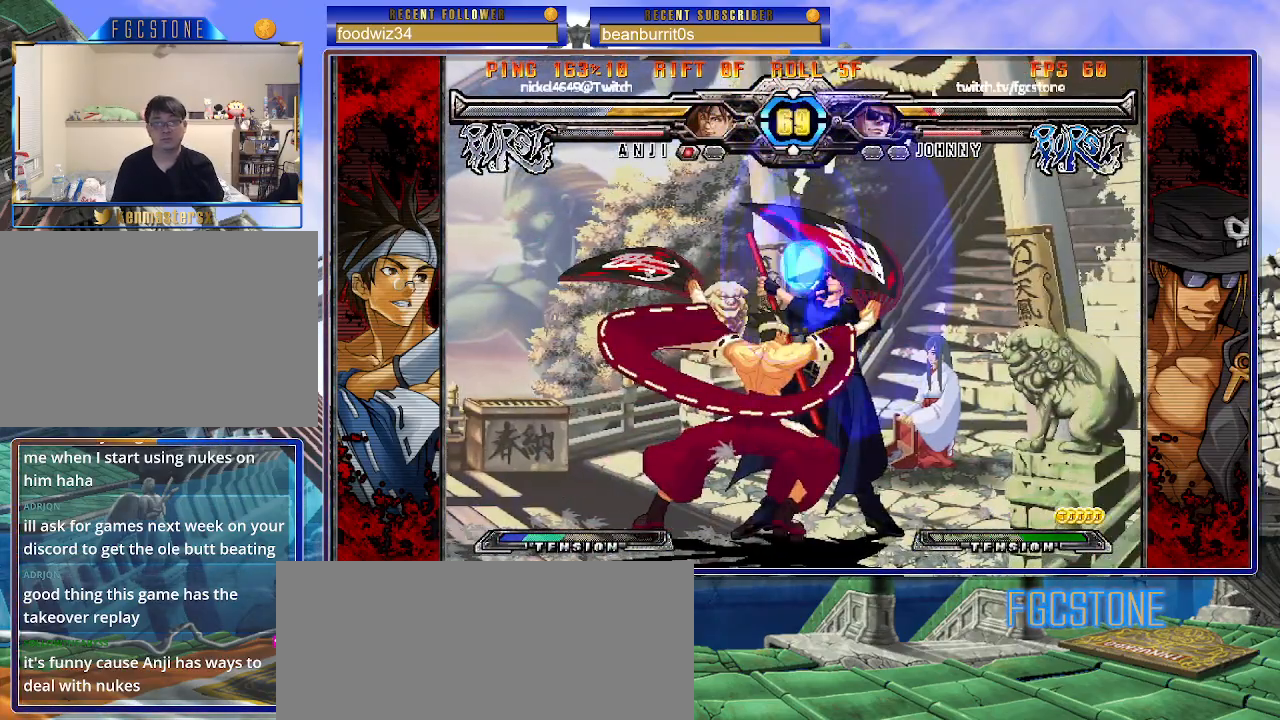
{"buttons": [], "left_stick": "down-right", "events": [[283, "left_stick", "down-right"]]}
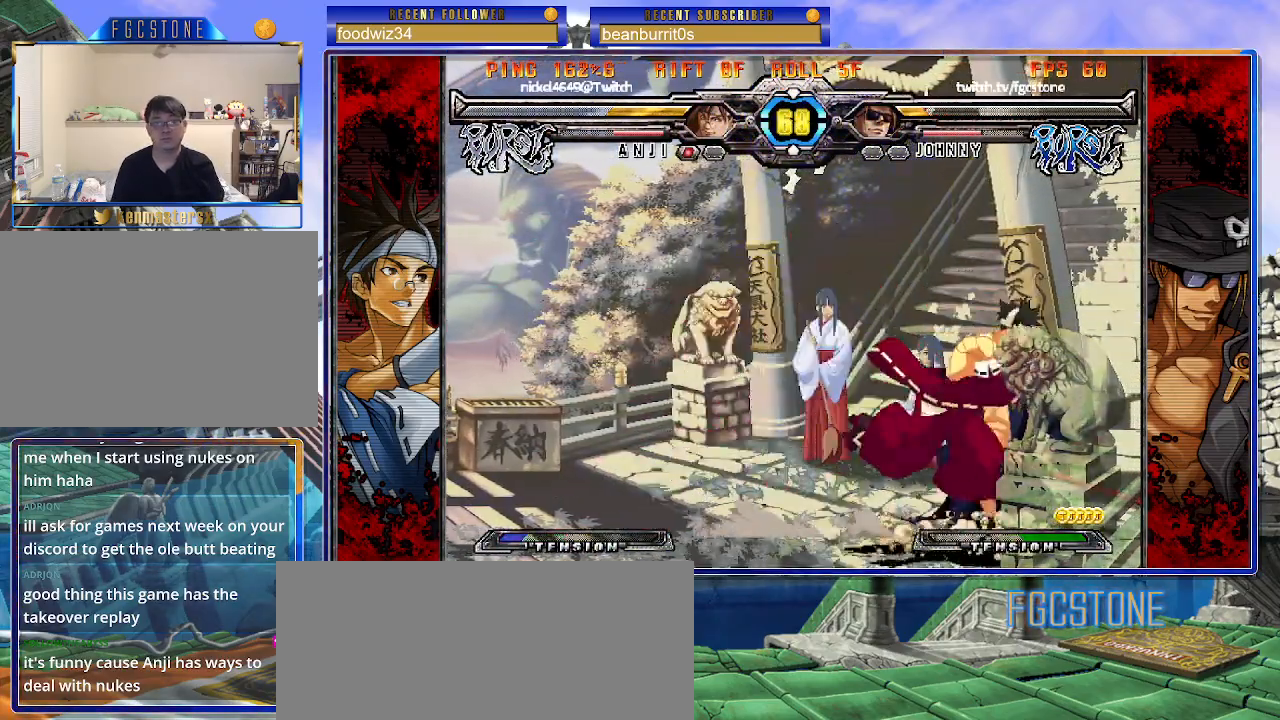
{"buttons": ["HS"], "left_stick": "right", "events": [[383, "left_stick", "right"], [450, "HS", "down"]]}
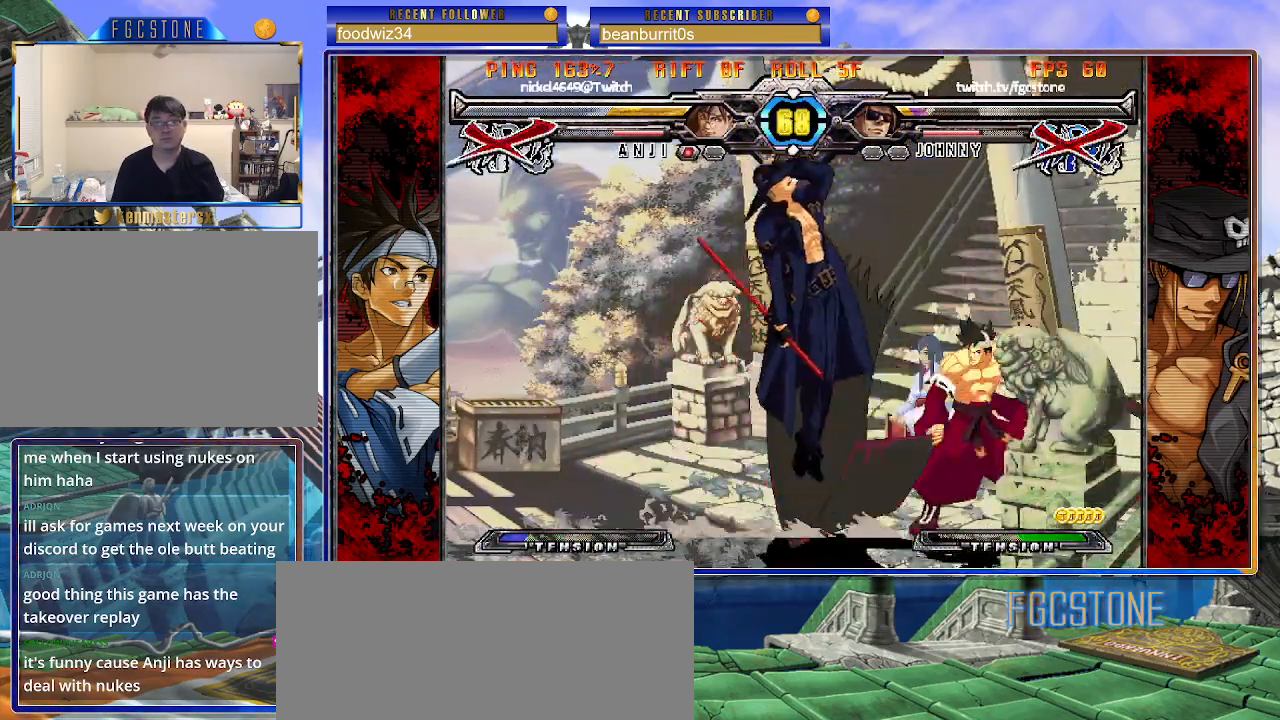
{"buttons": ["K", "S"], "left_stick": "left", "events": [[50, "HS", "up"], [133, "K", "down"], [167, "S", "down"], [183, "HS", "down"], [200, "K", "up"], [217, "HS", "up"], [250, "S", "up"], [283, "K", "down"], [283, "left_stick", "center"], [350, "S", "down"], [367, "K", "up"], [367, "left_stick", "left"], [417, "S", "up"], [433, "K", "down"], [500, "S", "down"]]}
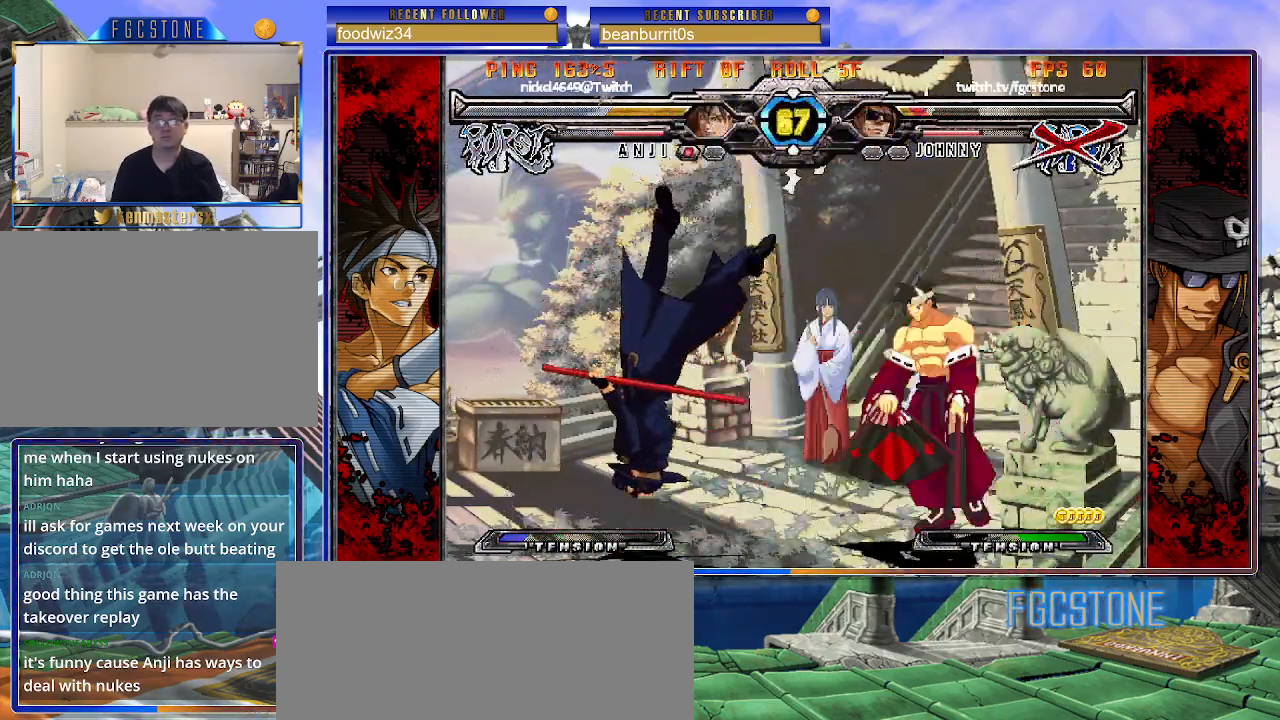
{"buttons": [], "left_stick": "center", "events": [[17, "K", "up"], [83, "S", "up"], [100, "K", "down"], [167, "S", "down"], [183, "K", "up"], [233, "K", "down"], [250, "S", "up"], [317, "K", "up"], [433, "left_stick", "center"]]}
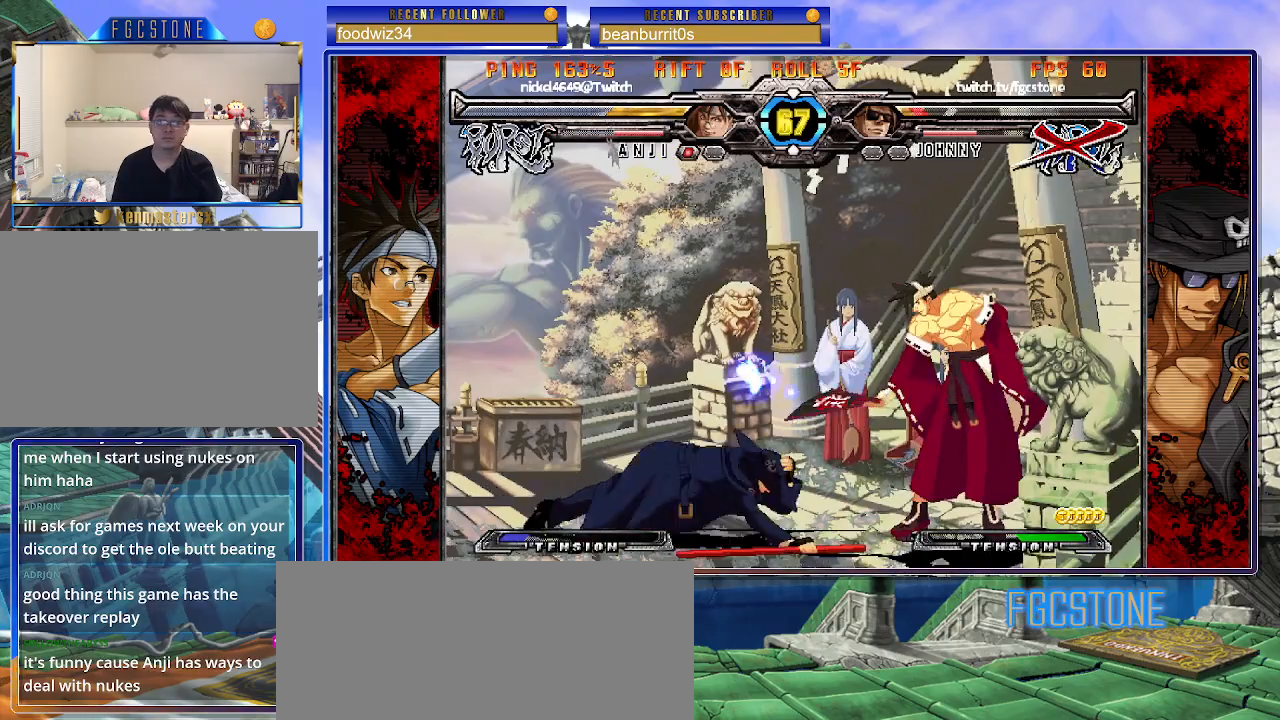
{"buttons": [], "left_stick": "left", "events": [[250, "left_stick", "left"]]}
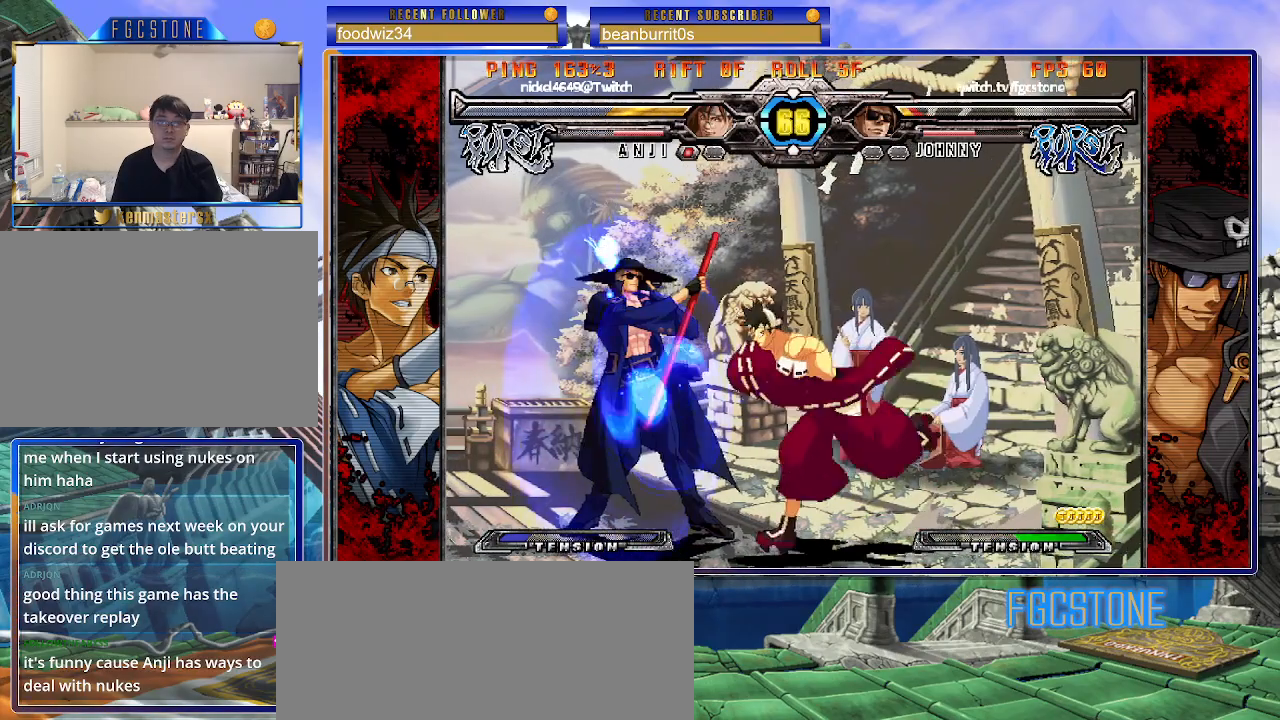
{"buttons": [], "left_stick": "down-left", "events": [[67, "left_stick", "down-left"], [183, "HS", "down"], [317, "HS", "up"]]}
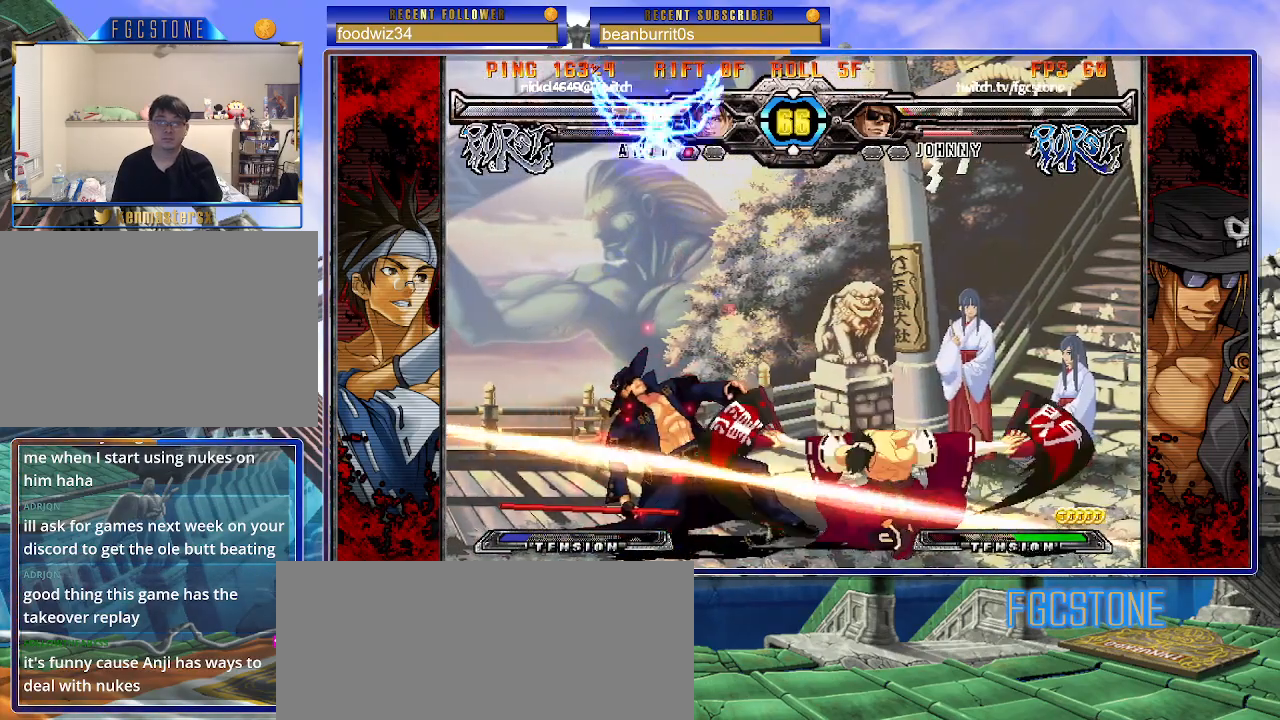
{"buttons": [], "left_stick": "left", "events": [[17, "left_stick", "left"]]}
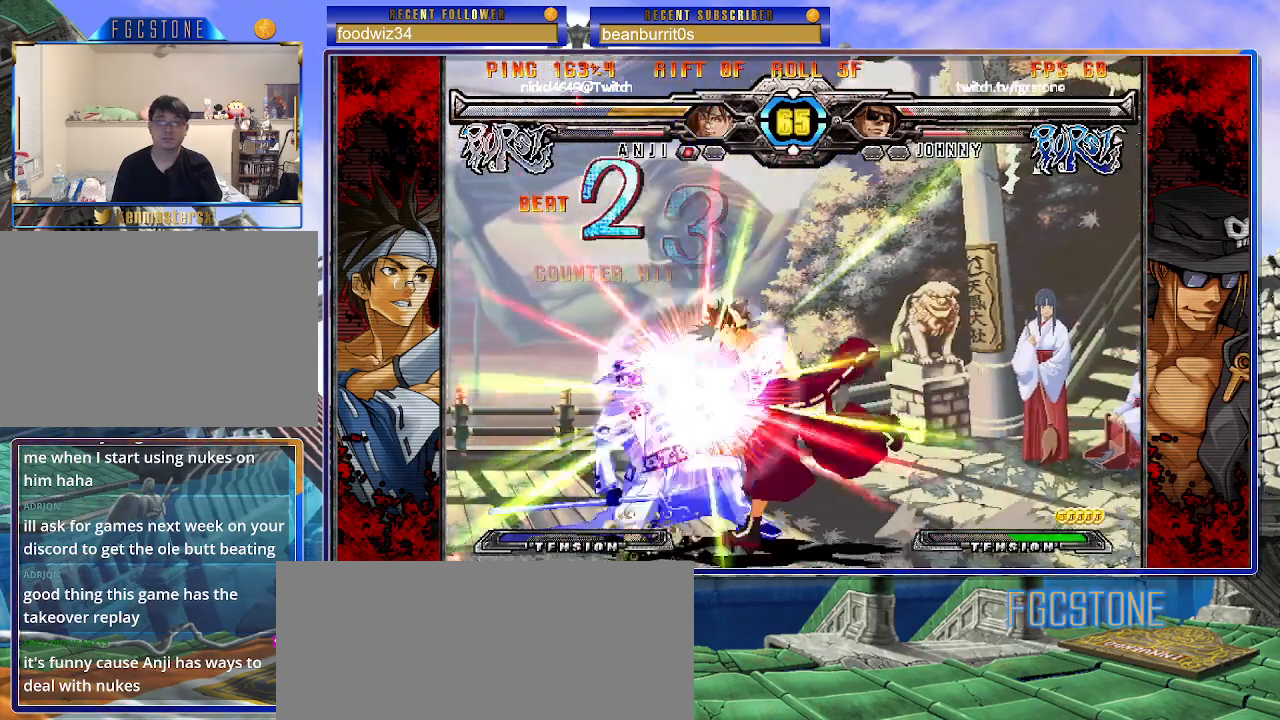
{"buttons": [], "left_stick": "left", "events": []}
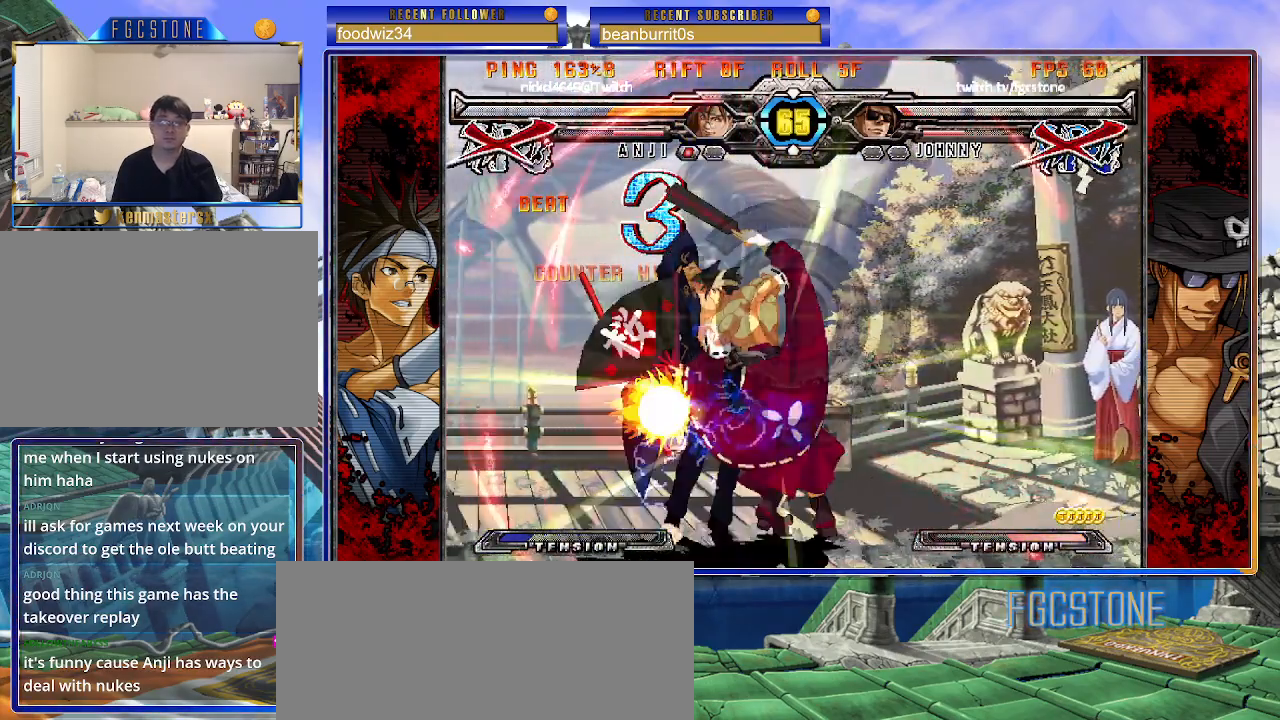
{"buttons": [], "left_stick": "center", "events": [[183, "left_stick", "center"]]}